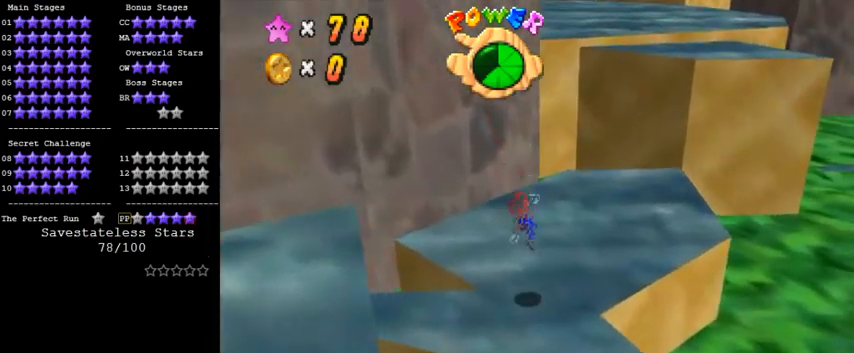
Gameplay with keyboard; each line is a JSON object with the keys held at the frame after it. "events" lists presses ("down") and releases ("up") of "a", "c", "ctrl", "d", "down", "left", "return", "right", "s", "shift", "up", "w", "x" and "y" between this image and that frame as [ms after this image, input, new state], when the widget could be followed in between. No other keys are recorded. Mouse input is not recorded.
{"keys": ["right"], "events": [[167, "shift", "down"], [333, "shift", "up"], [433, "up", "up"]]}
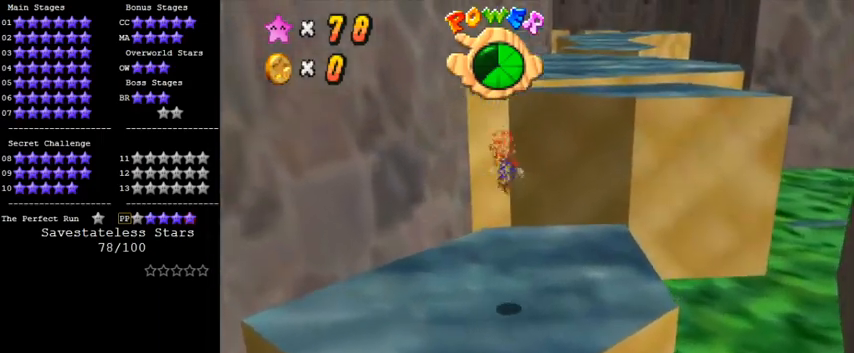
{"keys": ["right", "shift", "up"], "events": [[267, "up", "down"], [500, "shift", "down"]]}
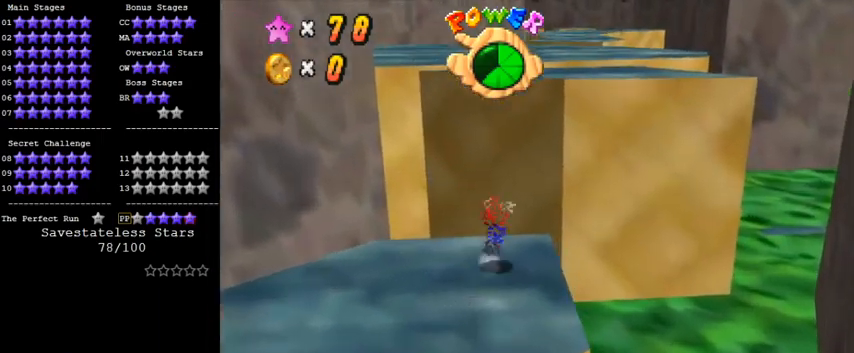
{"keys": ["right"], "events": [[67, "right", "up"], [200, "up", "up"], [267, "d", "down"], [333, "down", "down"], [400, "d", "up"], [433, "shift", "up"], [467, "right", "down"], [500, "down", "up"]]}
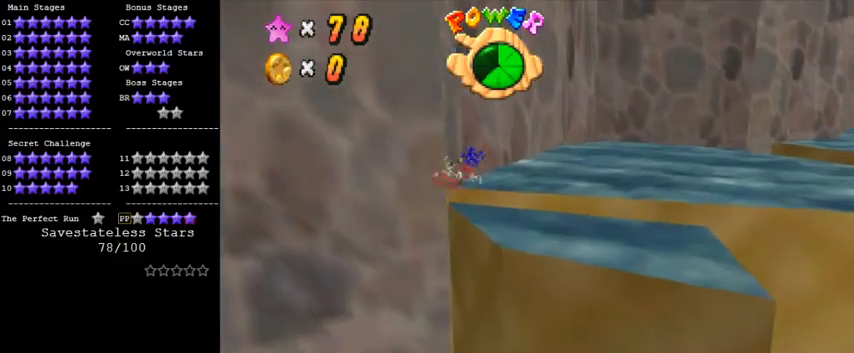
{"keys": ["right", "up"], "events": [[67, "right", "up"], [367, "right", "down"], [433, "up", "down"]]}
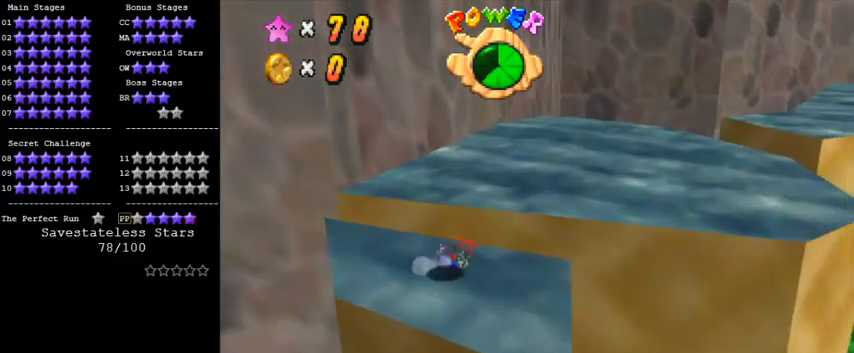
{"keys": ["up"], "events": [[133, "shift", "down"], [300, "a", "down"], [400, "a", "up"], [400, "right", "up"], [400, "shift", "up"]]}
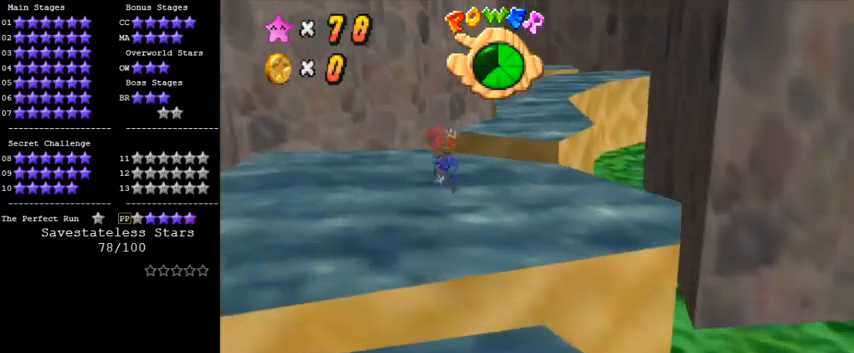
{"keys": ["up"], "events": []}
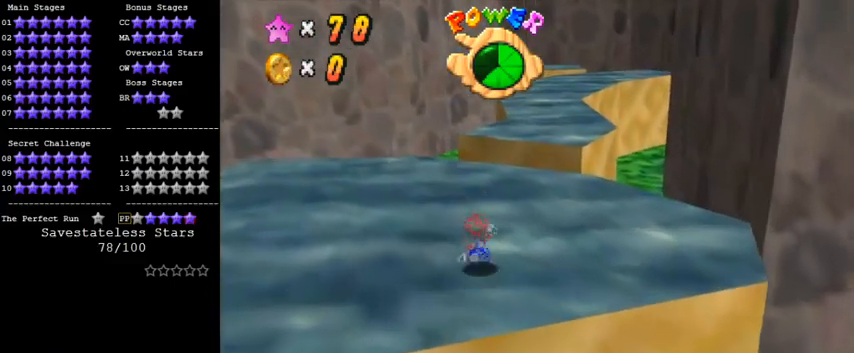
{"keys": ["shift", "up", "y"], "events": [[200, "right", "down"], [233, "y", "down"], [267, "right", "up"], [267, "shift", "down"]]}
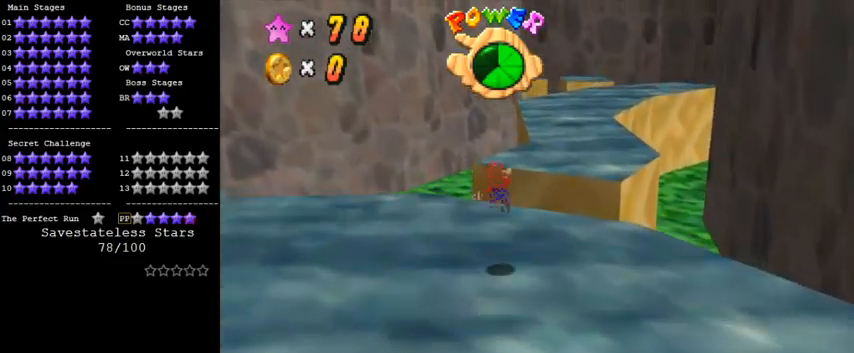
{"keys": ["right", "up", "y"], "events": [[100, "right", "down"], [167, "shift", "up"]]}
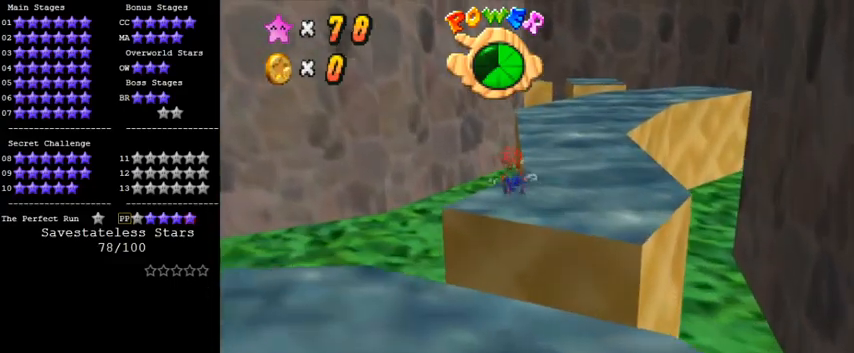
{"keys": ["up"], "events": [[167, "y", "up"], [300, "right", "up"]]}
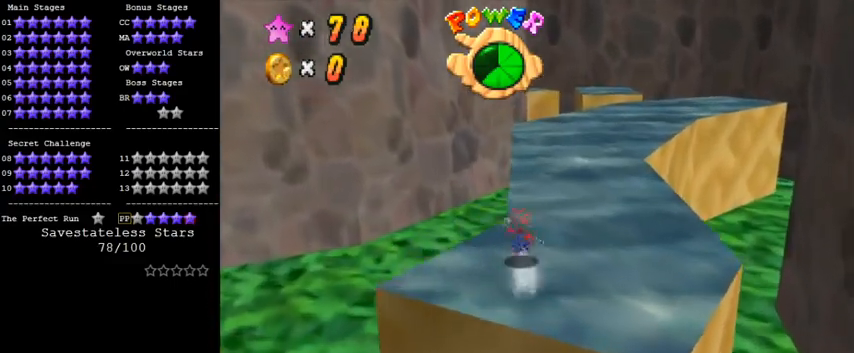
{"keys": ["up"], "events": [[100, "right", "down"], [133, "shift", "down"], [167, "ctrl", "down"], [167, "right", "up"], [400, "ctrl", "up"], [400, "shift", "up"]]}
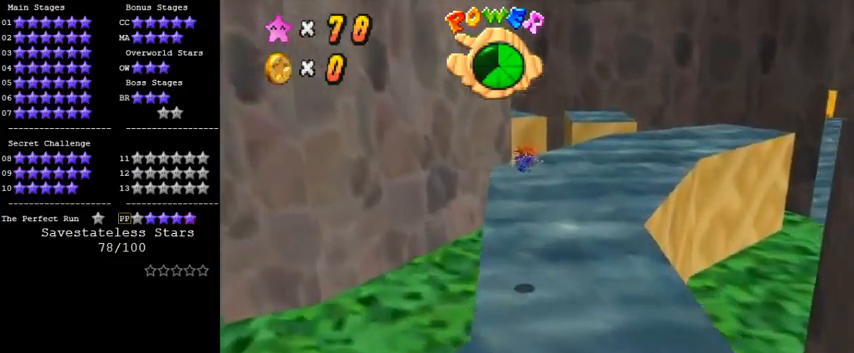
{"keys": ["left", "up"], "events": [[267, "a", "down"], [400, "a", "up"], [467, "left", "down"]]}
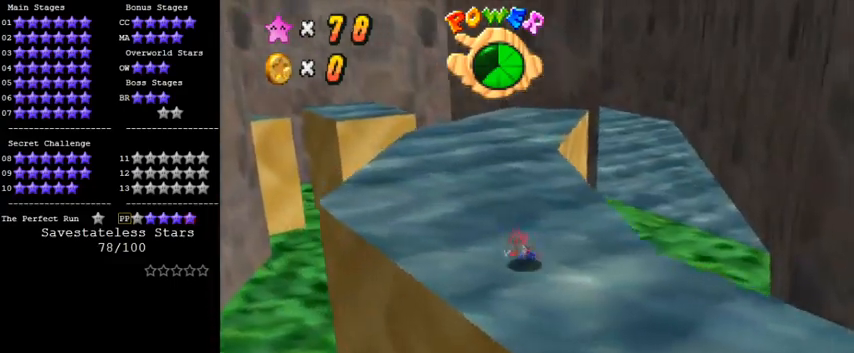
{"keys": ["left", "shift", "up"], "events": [[67, "shift", "down"]]}
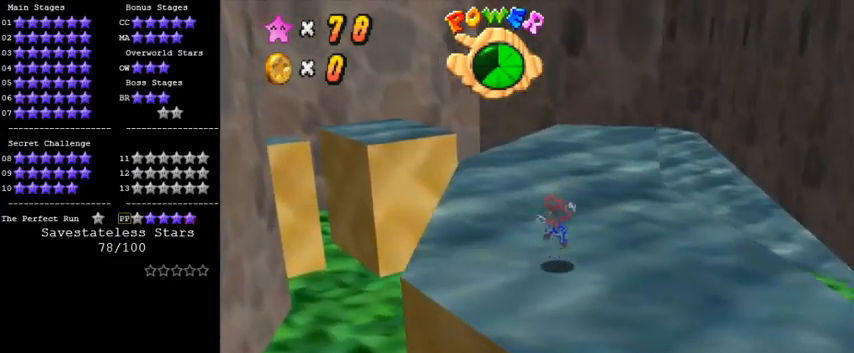
{"keys": ["up"], "events": [[67, "left", "up"], [200, "up", "up"], [267, "ctrl", "down"], [333, "up", "down"], [467, "ctrl", "up"], [500, "shift", "up"]]}
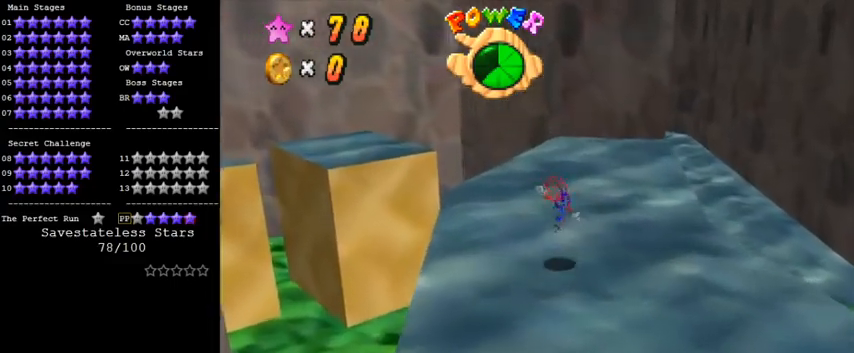
{"keys": ["right", "up"], "events": [[167, "d", "down"], [233, "right", "down"], [300, "d", "up"]]}
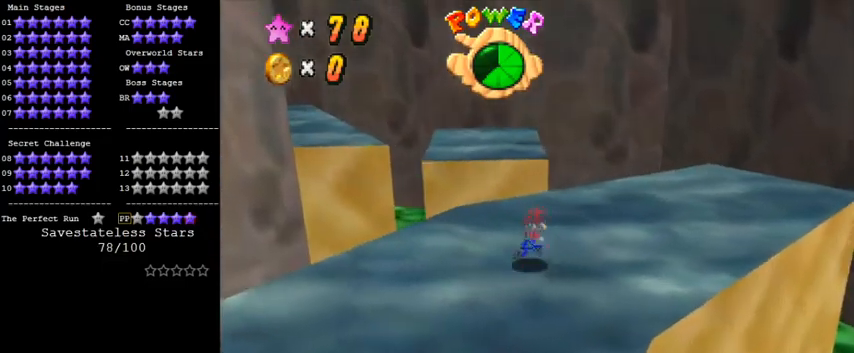
{"keys": ["d", "shift", "up"], "events": [[67, "right", "up"], [433, "shift", "down"], [500, "d", "down"]]}
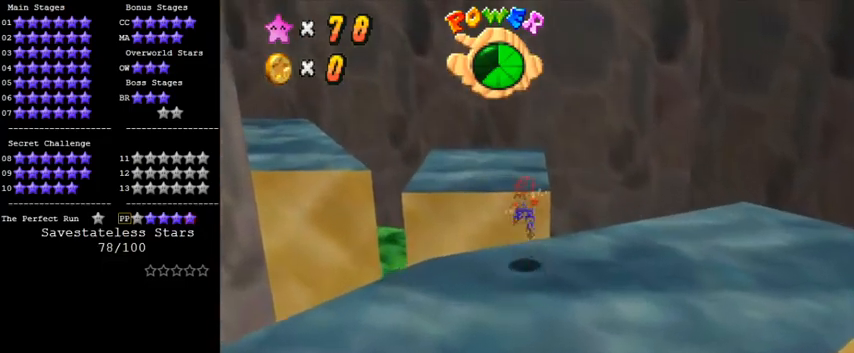
{"keys": ["right", "up"], "events": [[200, "d", "up"], [233, "right", "down"], [433, "shift", "up"]]}
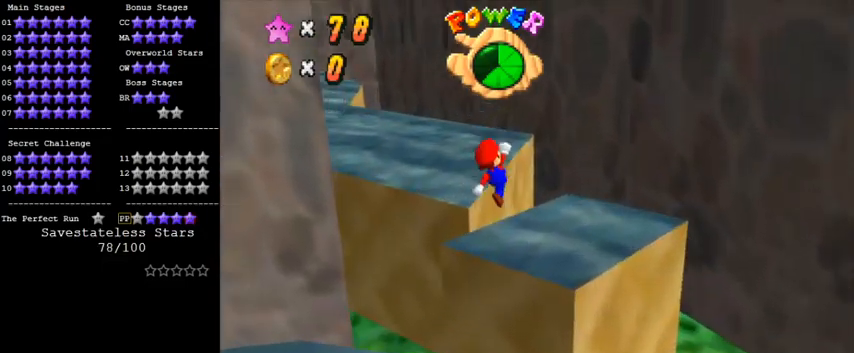
{"keys": ["up"], "events": [[200, "right", "up"]]}
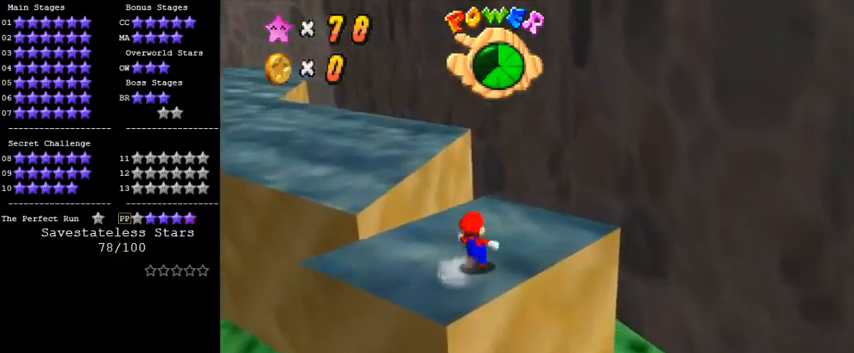
{"keys": ["left", "up"], "events": [[33, "left", "down"], [100, "y", "down"], [133, "left", "up"], [167, "shift", "down"], [233, "y", "up"], [267, "shift", "up"], [333, "left", "down"]]}
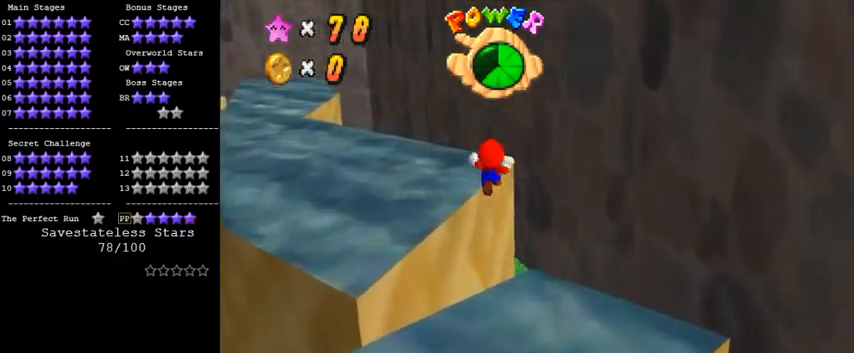
{"keys": ["up"], "events": [[33, "d", "down"], [200, "d", "up"], [400, "left", "up"]]}
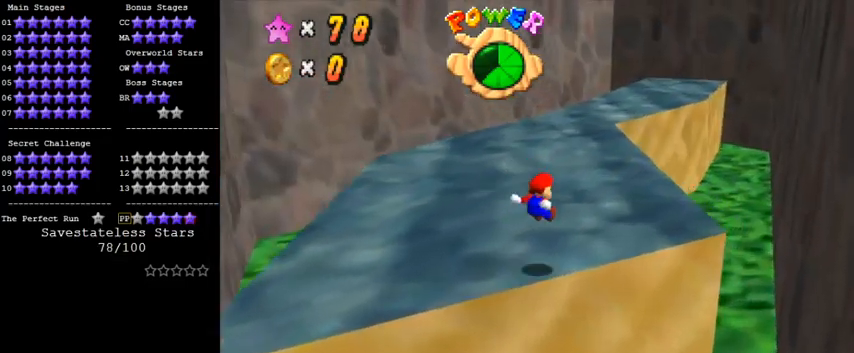
{"keys": ["ctrl", "up"], "events": [[500, "ctrl", "down"]]}
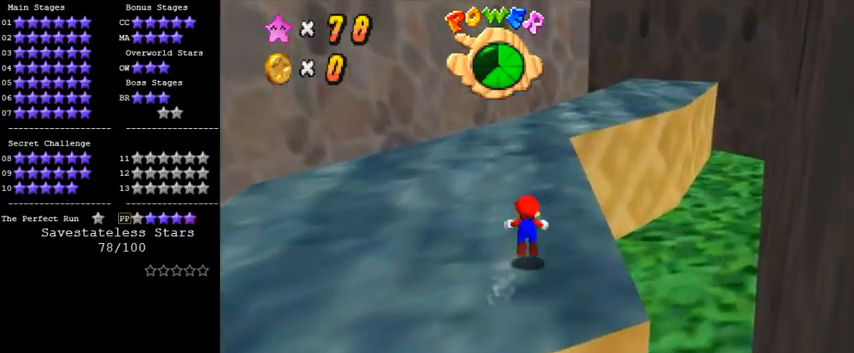
{"keys": ["shift", "up"], "events": [[167, "ctrl", "up"], [400, "shift", "down"]]}
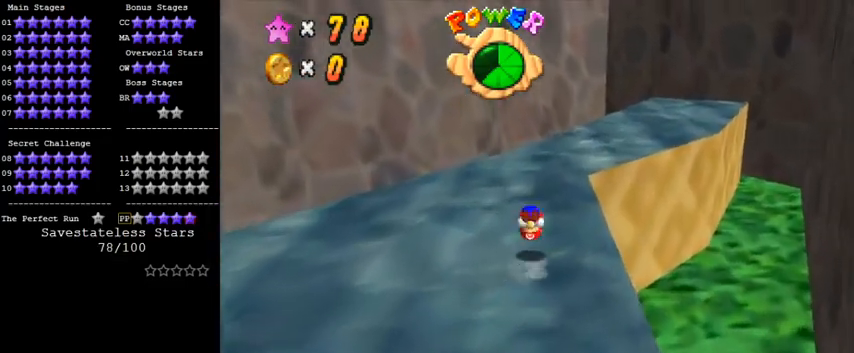
{"keys": ["ctrl", "right", "shift", "up"], "events": [[67, "shift", "up"], [433, "right", "down"], [500, "ctrl", "down"], [500, "shift", "down"]]}
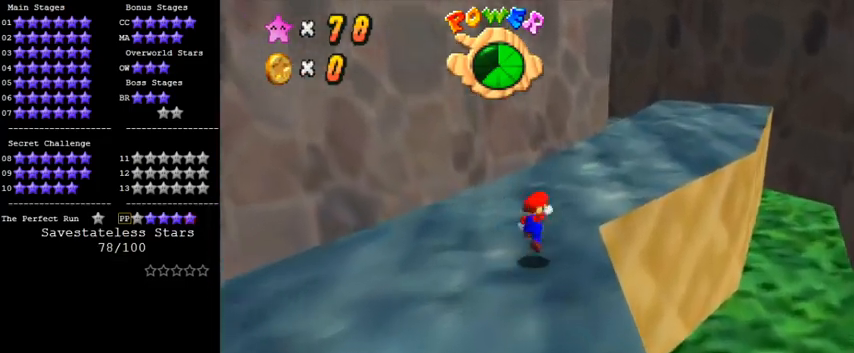
{"keys": ["right", "up"], "events": [[300, "ctrl", "up"], [333, "shift", "up"]]}
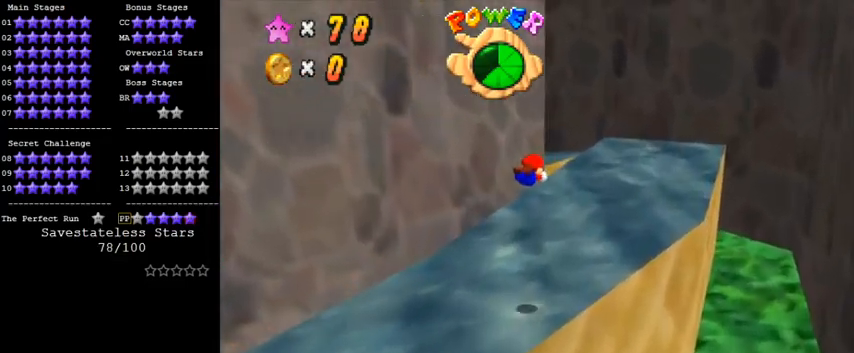
{"keys": ["ctrl", "right", "shift", "up"], "events": [[433, "ctrl", "down"], [500, "shift", "down"]]}
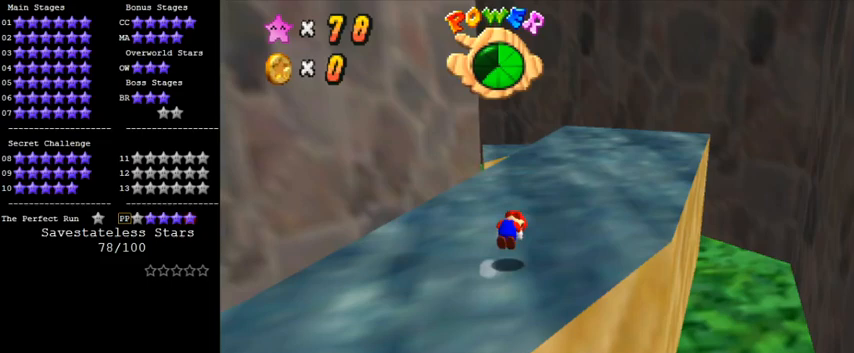
{"keys": ["right", "up"], "events": [[167, "ctrl", "up"], [200, "shift", "up"], [333, "d", "down"], [467, "d", "up"]]}
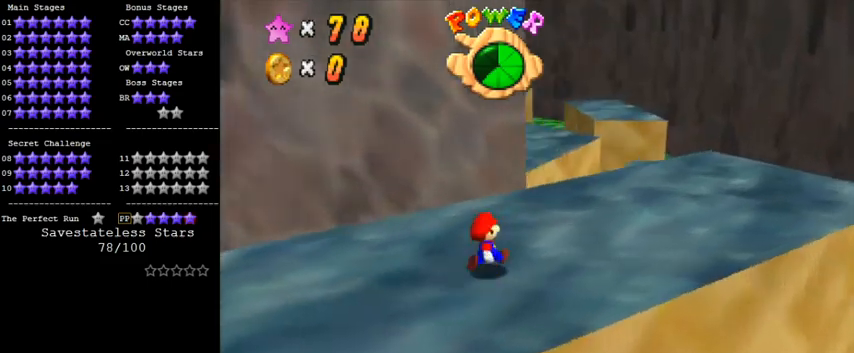
{"keys": ["right", "shift", "up", "y"], "events": [[367, "y", "down"], [433, "shift", "down"]]}
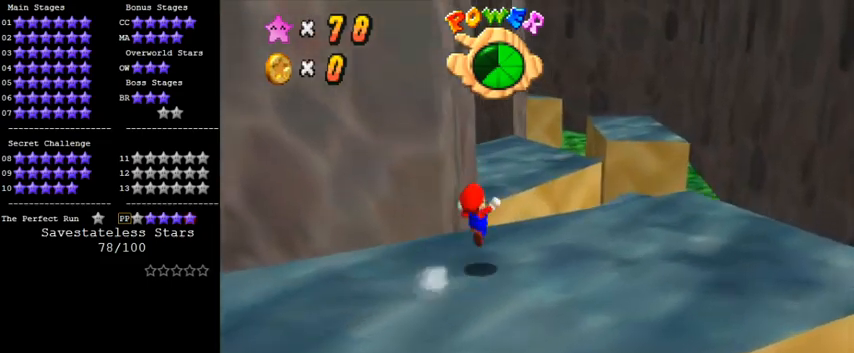
{"keys": ["left"], "events": [[67, "y", "up"], [100, "shift", "up"], [367, "right", "up"], [367, "up", "up"], [500, "left", "down"]]}